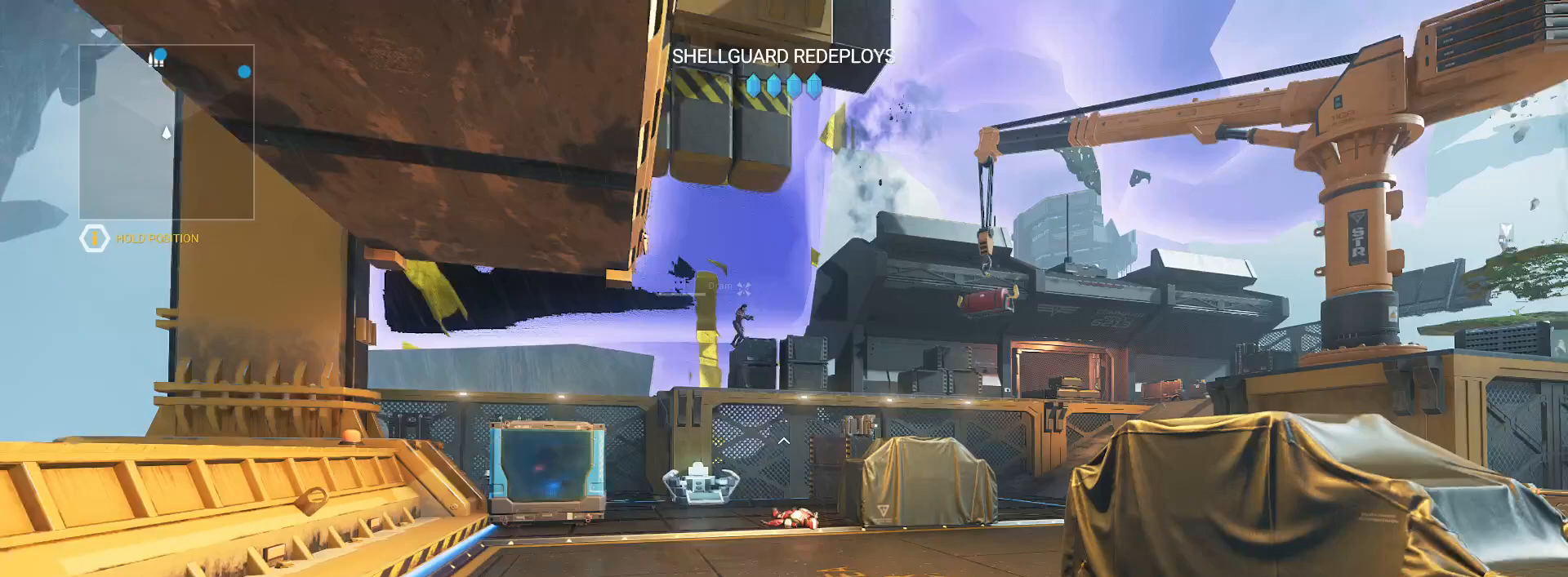
Gameplay with keyboard and mouse; each line is a JSON object with the keys and mouse buttons held at the frame after it. "events" lists presses ("down") and releases ("up") of "a", "c", "ctrl", "d", "e", "f", "g", "h", "j", "q", "r", "s", "shift", "space", "t", "tab", "u", "w", "y", "mouse_left", "mouse_wheel", "mouse_right", "mouse_mb4" and "mouse_mb5" between this image and that frame as [ms after this image, input, new state], when the widget could be followed in between. "mouse_left", "mouse_wheel", "mouse_right", "mouse_mb4", "mouse_mb5" = the "left", "wheel", "right", "mb4", "mb5" buttons of the "mouse" list. No other keys are recorded. "wheel" means that the mouse wheel is clicked or scrolled. Mouse movement is not recorded. Not read: other_keys.
{"keys": [], "mouse": [], "events": [[217, "tab", "down"], [300, "tab", "up"]]}
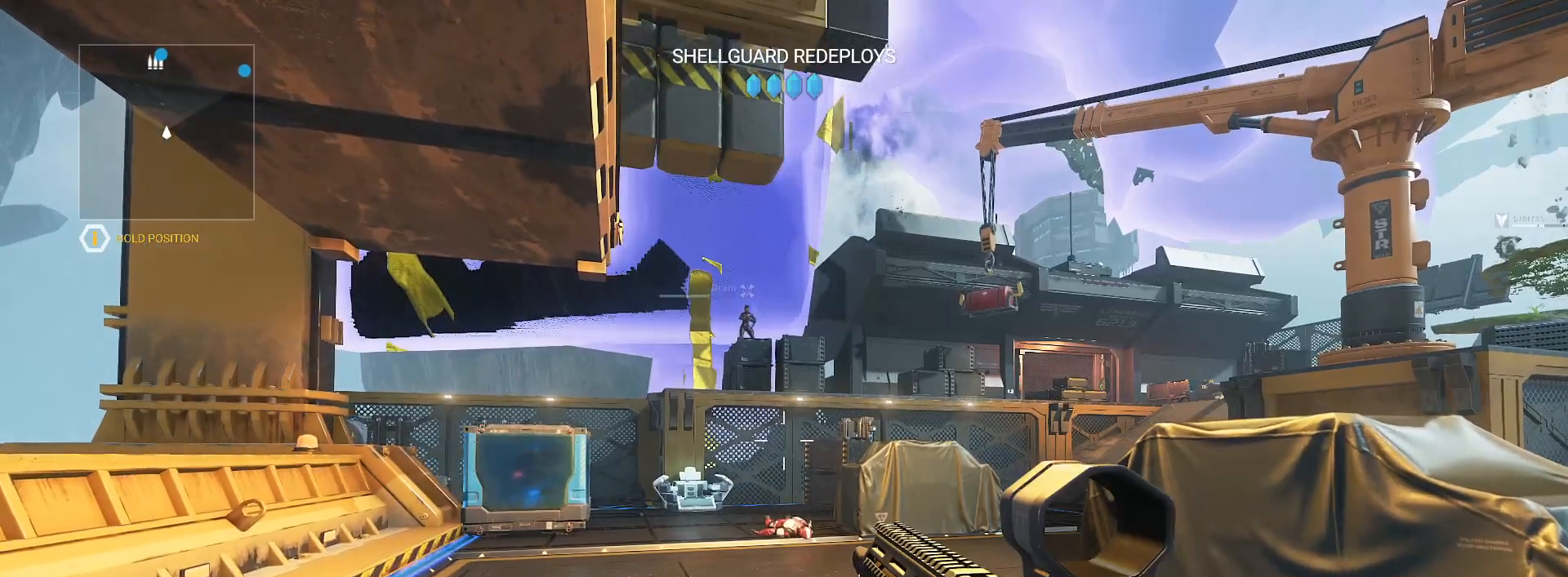
{"keys": [], "mouse": [], "events": []}
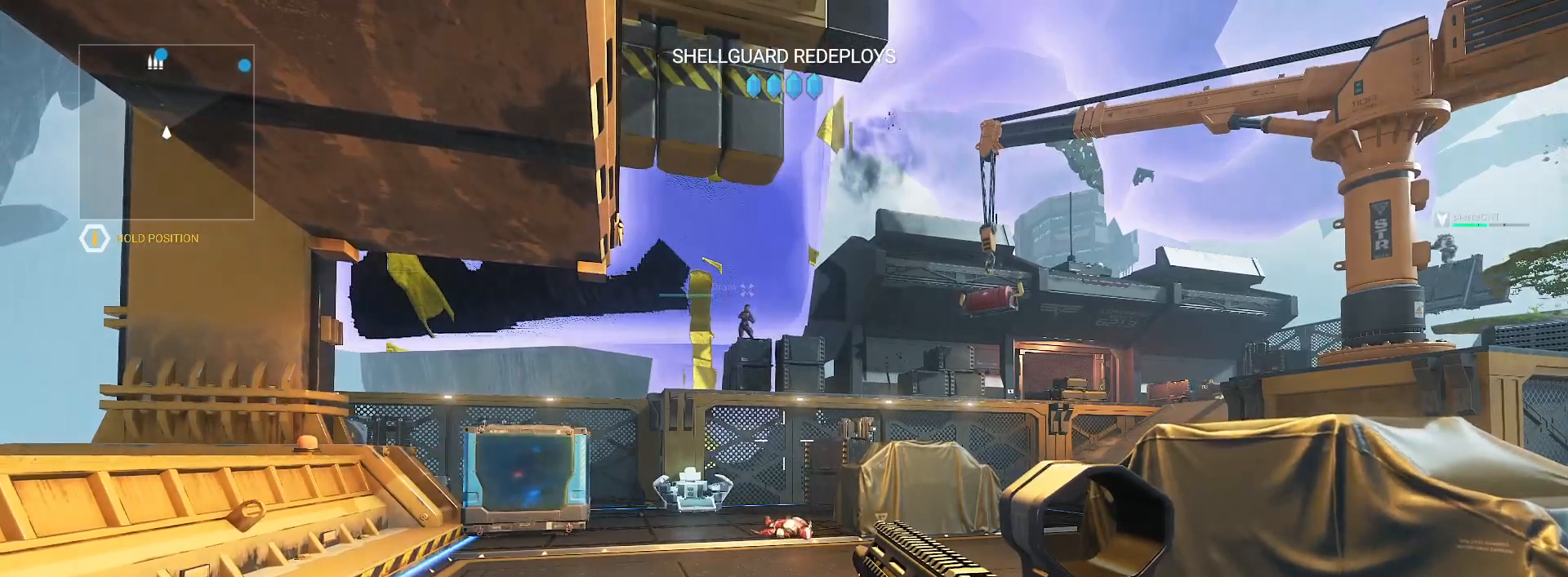
{"keys": [], "mouse": [], "events": []}
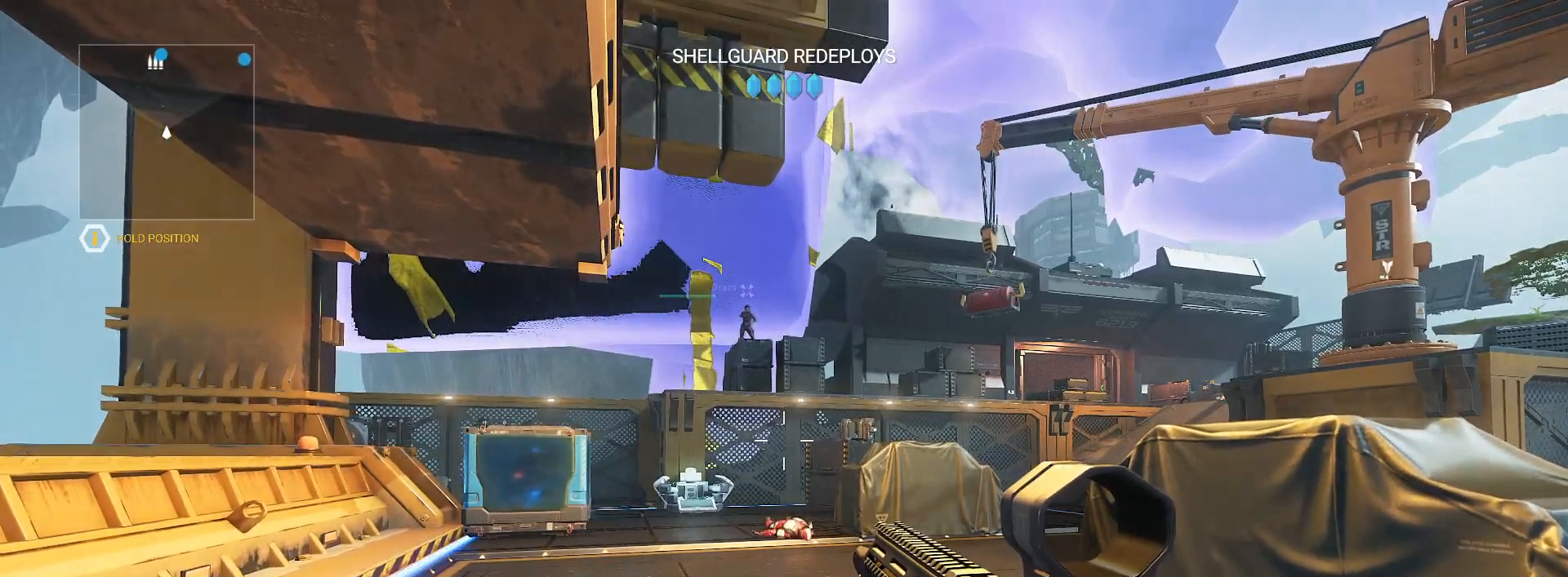
{"keys": [], "mouse": [], "events": []}
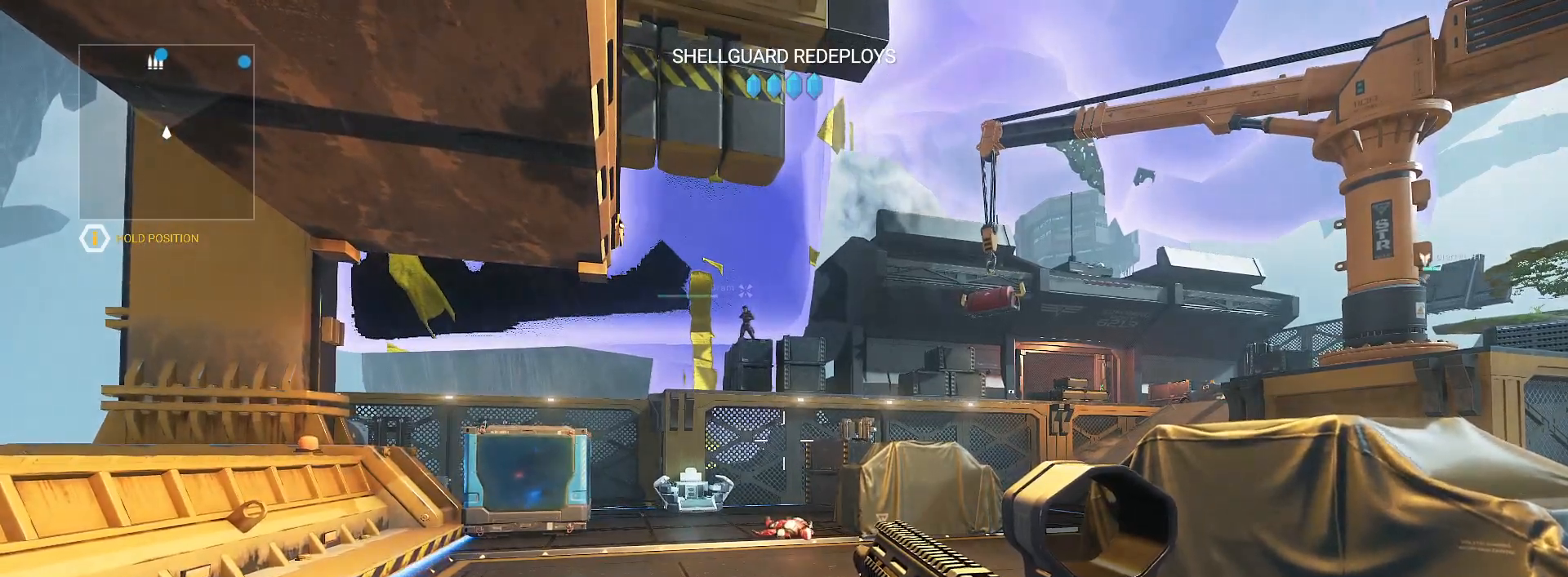
{"keys": [], "mouse": [], "events": [[300, "c", "down"], [350, "a", "down"], [417, "c", "up"], [483, "a", "up"]]}
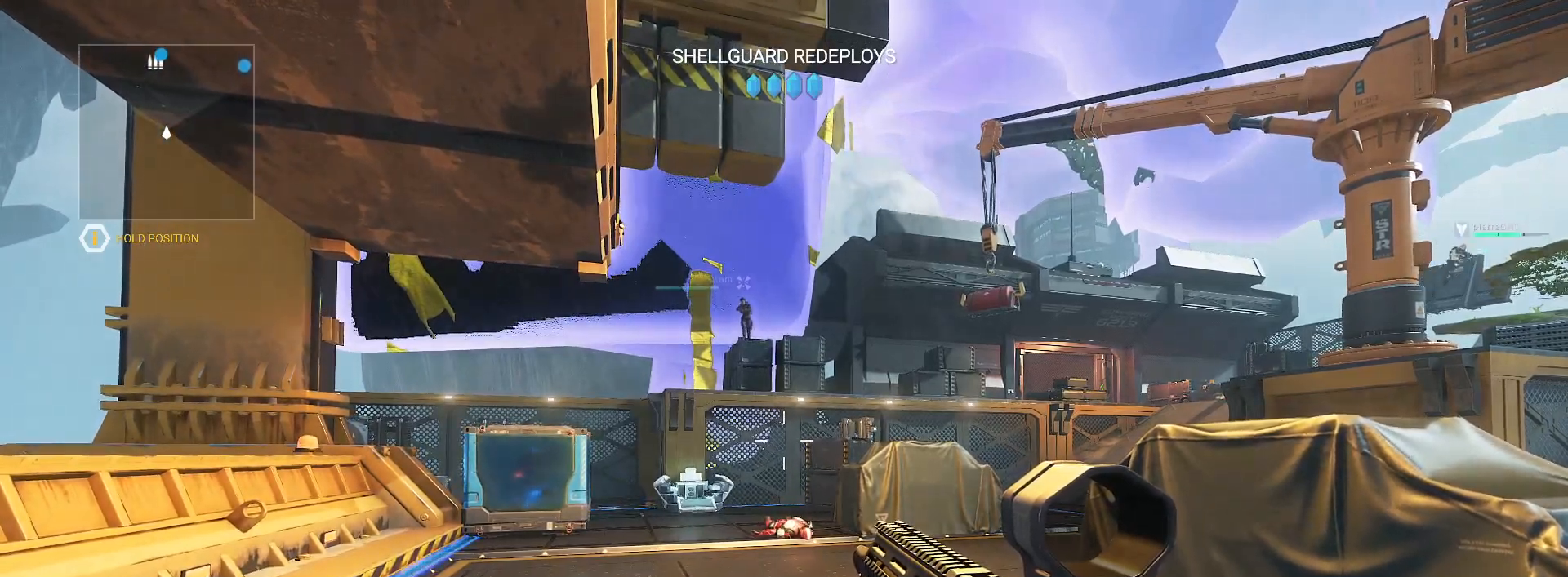
{"keys": ["space", "u"], "mouse": [], "events": [[100, "space", "down"], [217, "space", "up"], [233, "y", "down"], [317, "y", "up"], [450, "u", "down"], [500, "space", "down"]]}
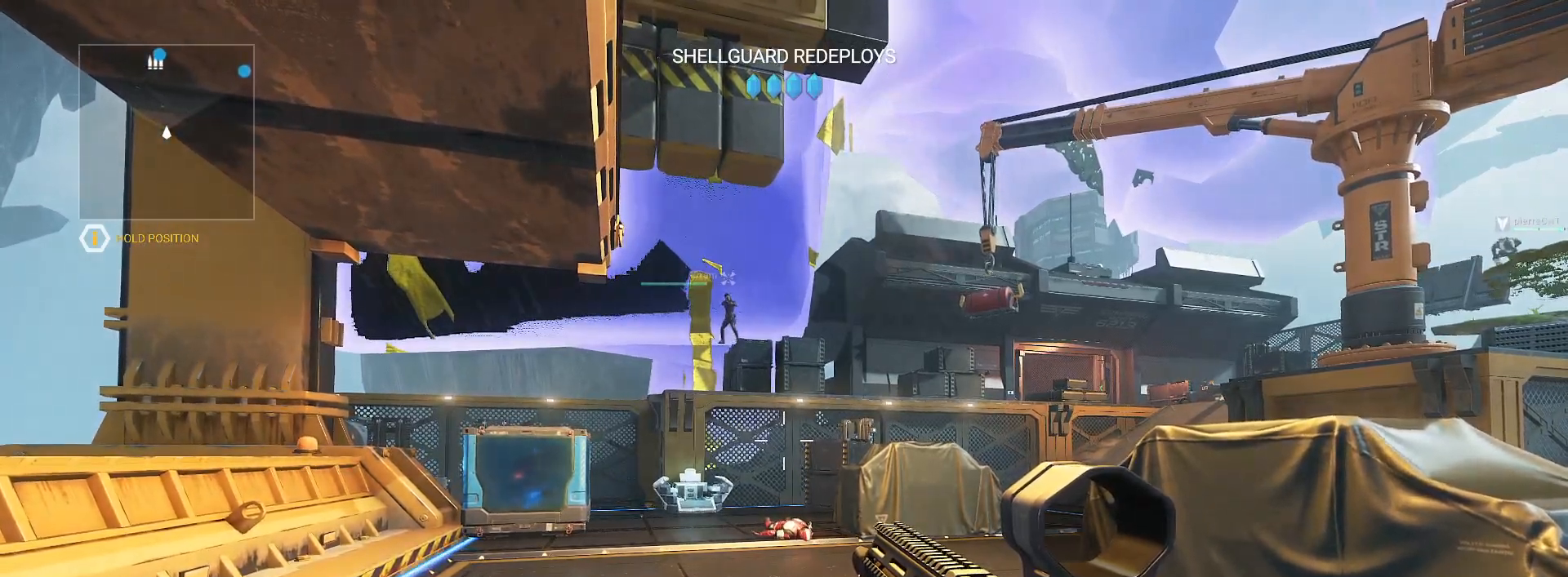
{"keys": [], "mouse": [], "events": [[33, "u", "up"], [100, "c", "down"], [117, "space", "up"], [183, "c", "up"]]}
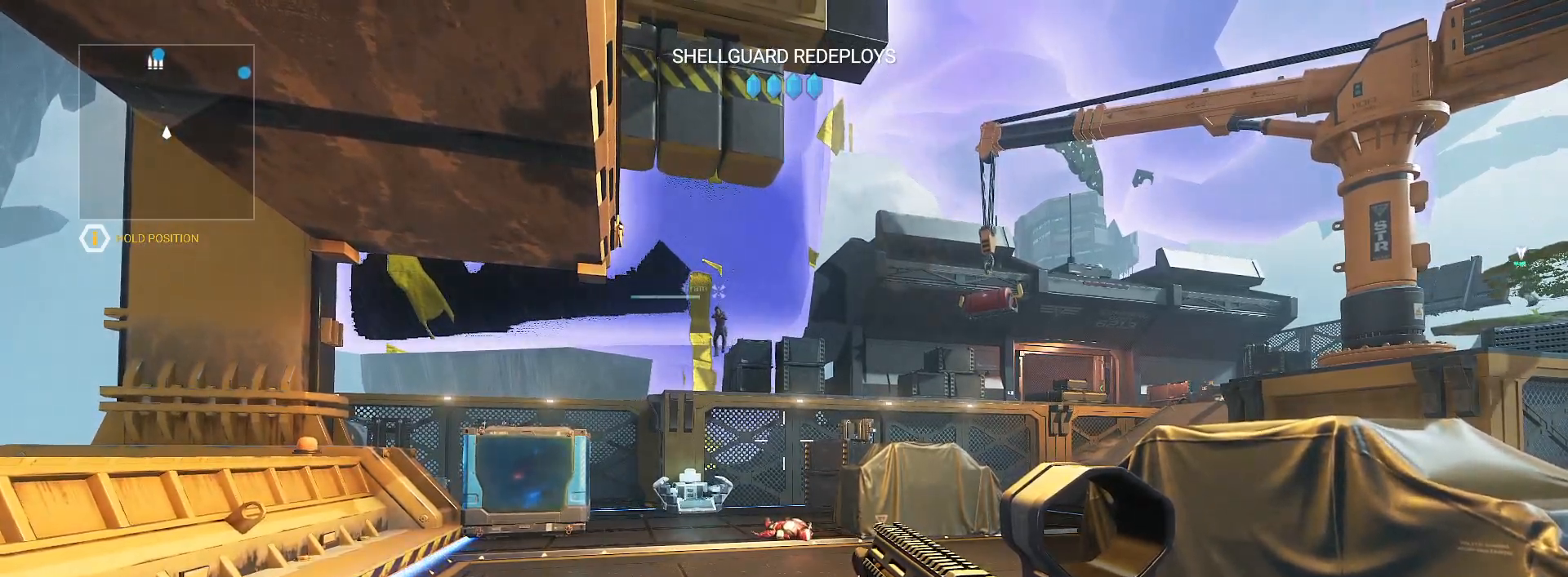
{"keys": [], "mouse": [], "events": []}
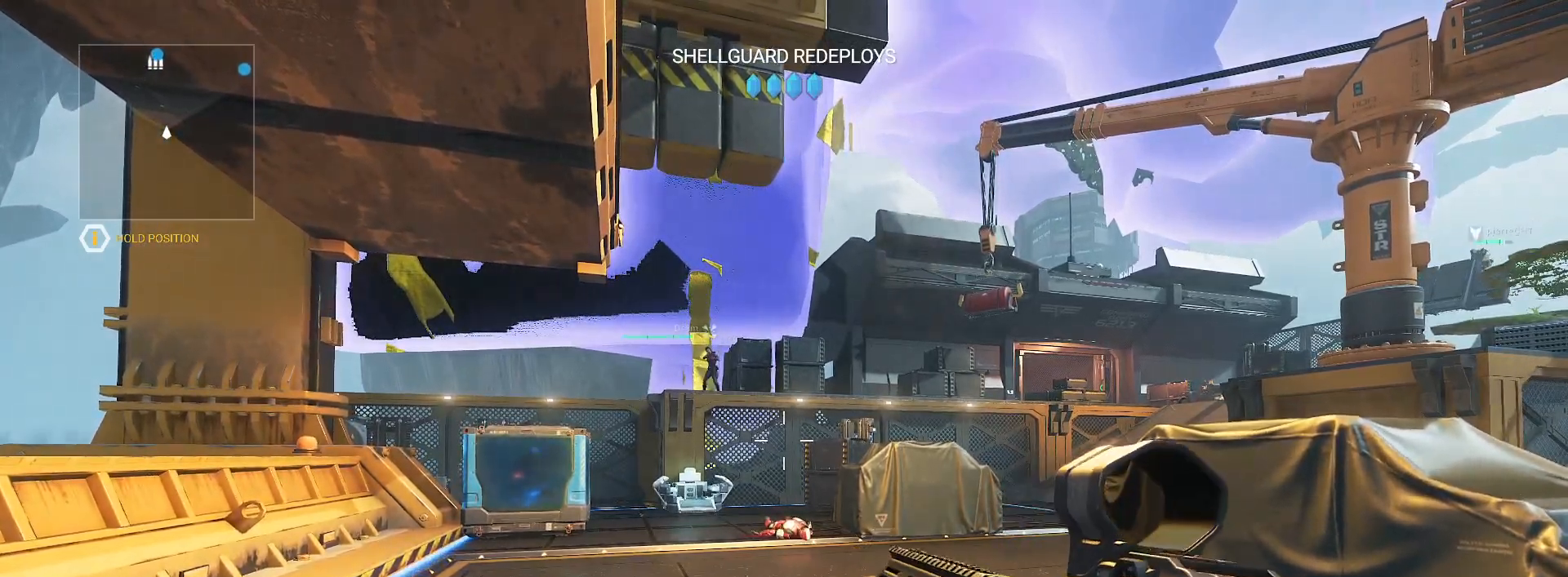
{"keys": [], "mouse": [], "events": []}
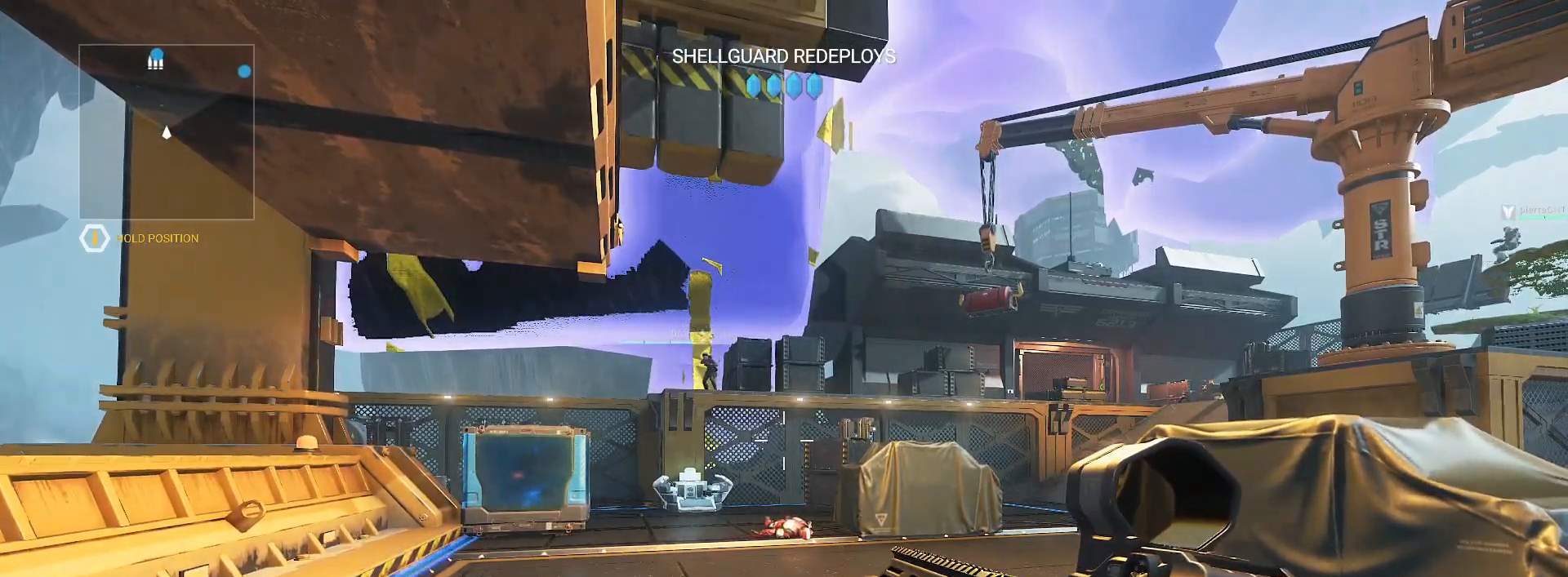
{"keys": [], "mouse": [], "events": [[250, "space", "down"], [350, "space", "up"]]}
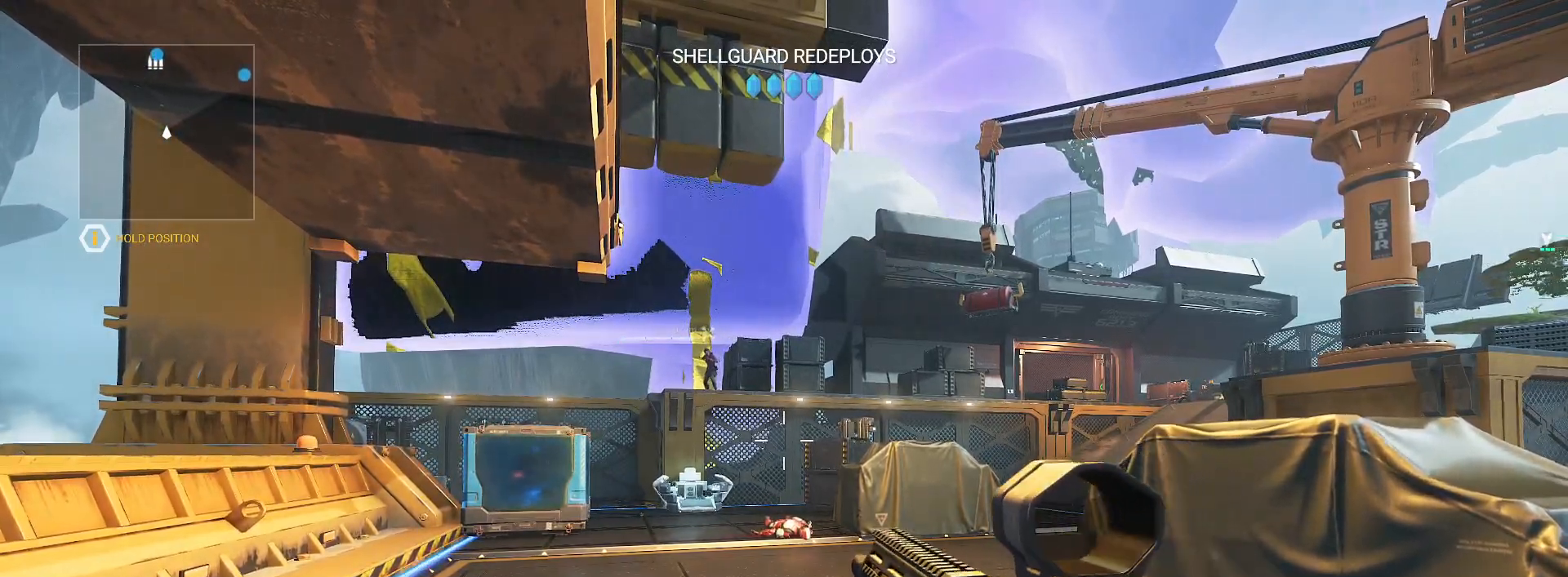
{"keys": [], "mouse": [], "events": []}
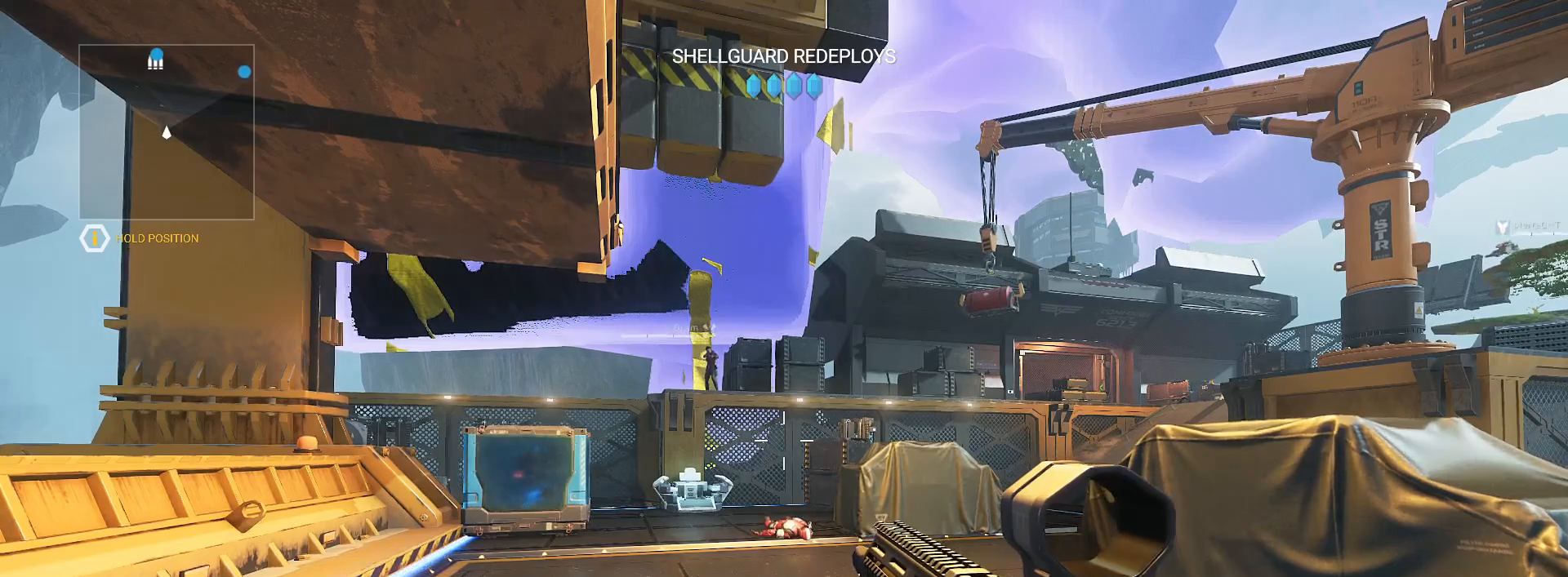
{"keys": [], "mouse": [], "events": []}
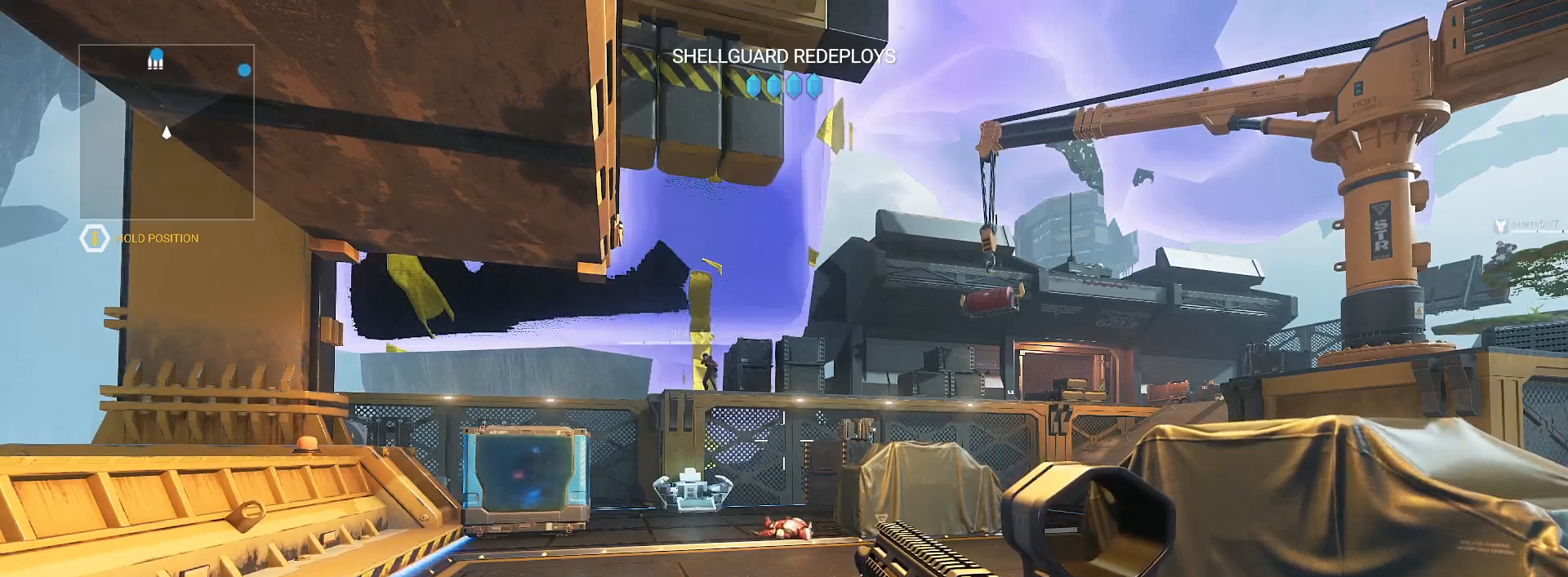
{"keys": [], "mouse": [], "events": []}
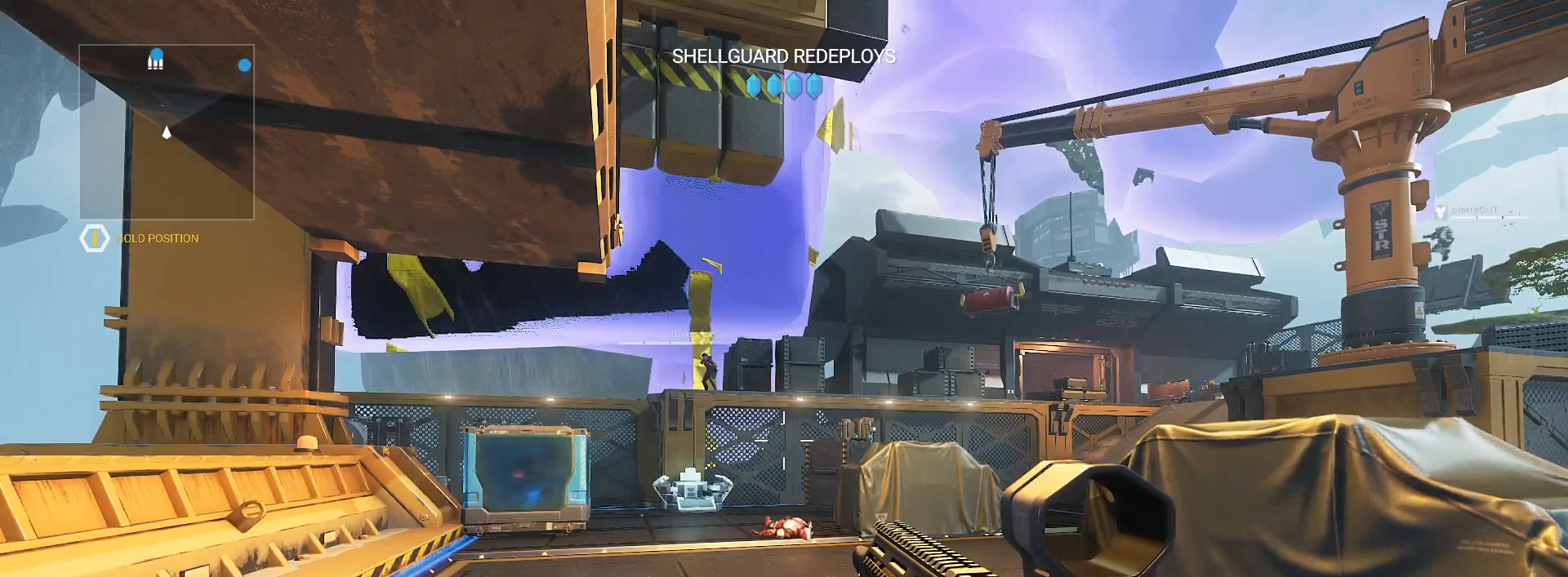
{"keys": [], "mouse": [], "events": []}
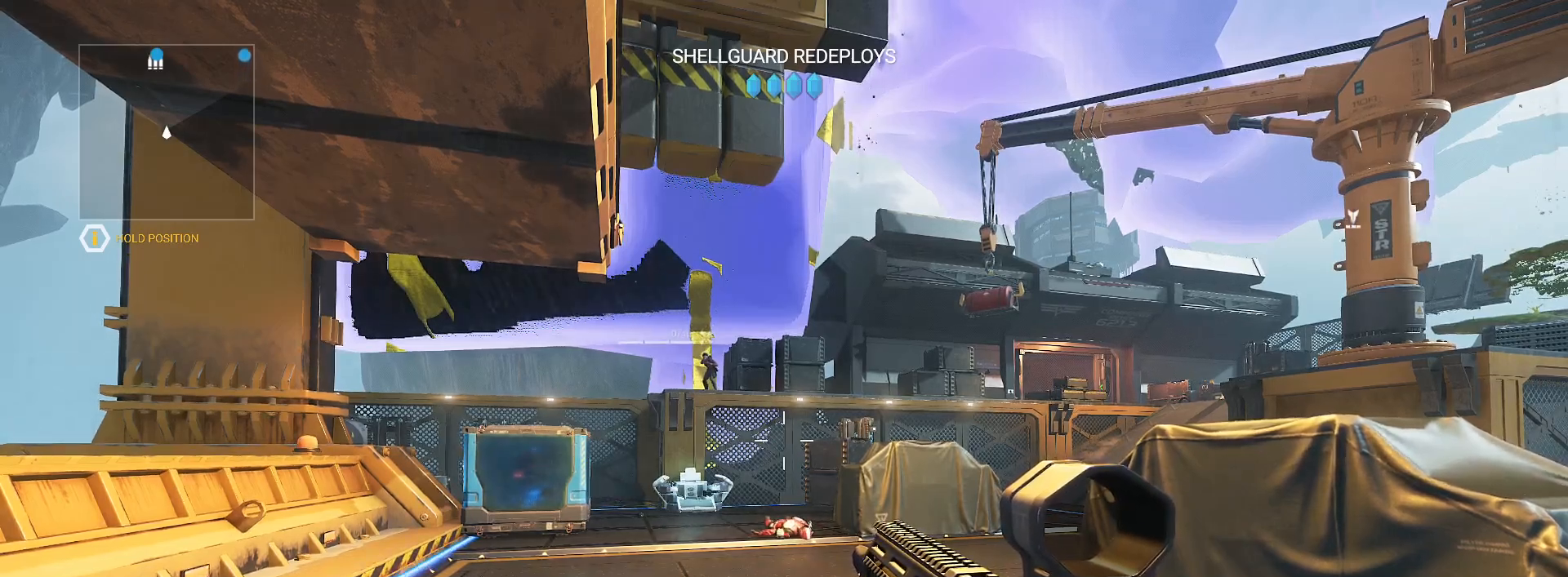
{"keys": [], "mouse": [], "events": []}
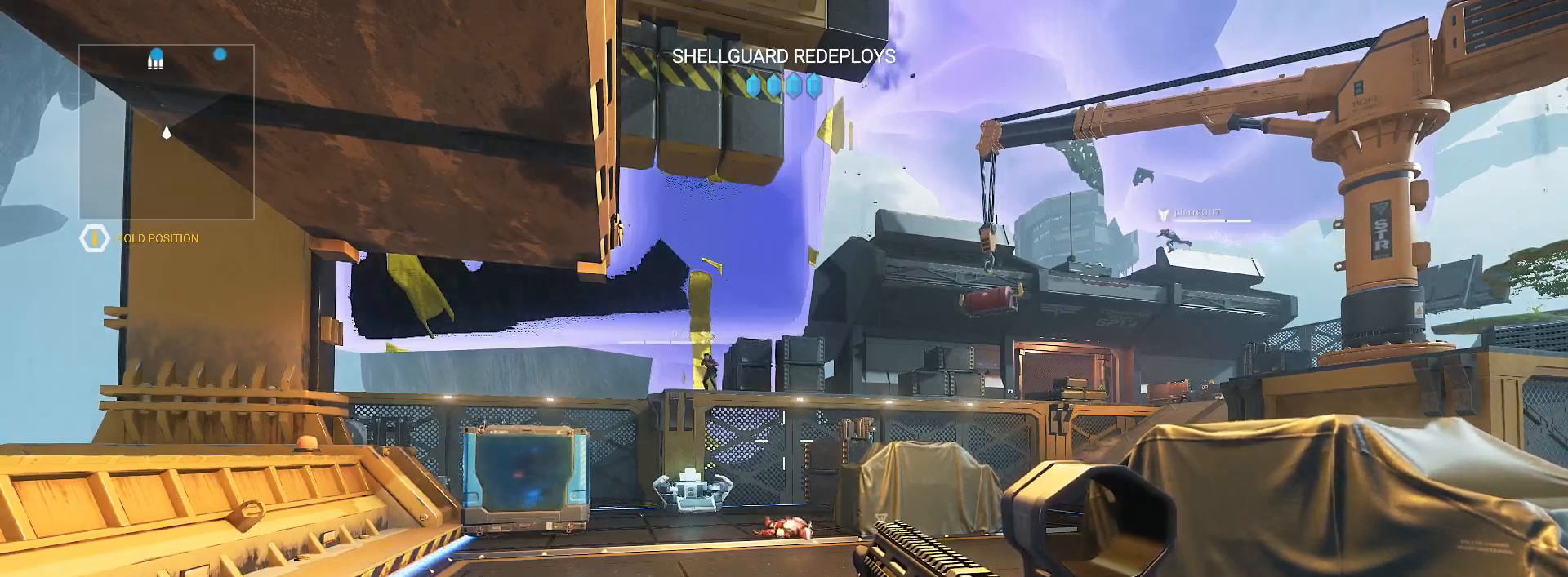
{"keys": [], "mouse": [], "events": []}
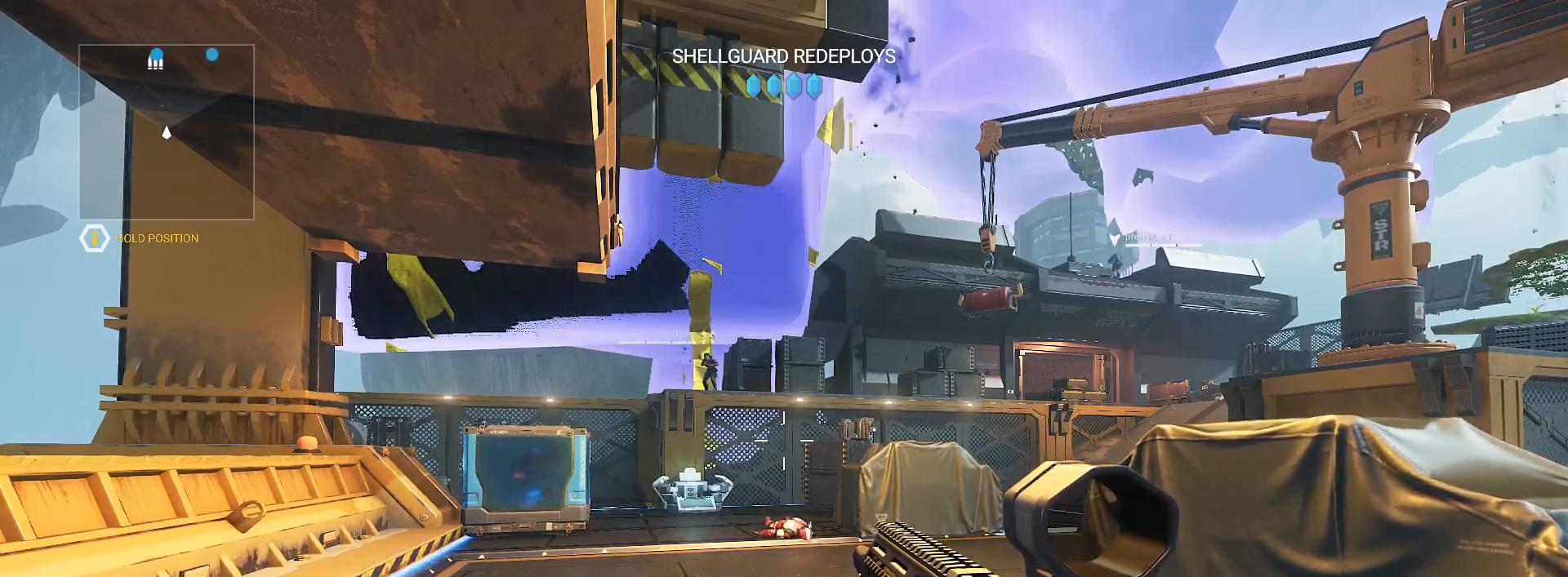
{"keys": ["space"], "mouse": [], "events": [[50, "space", "down"], [167, "space", "up"], [267, "e", "down"], [383, "e", "up"], [400, "space", "down"]]}
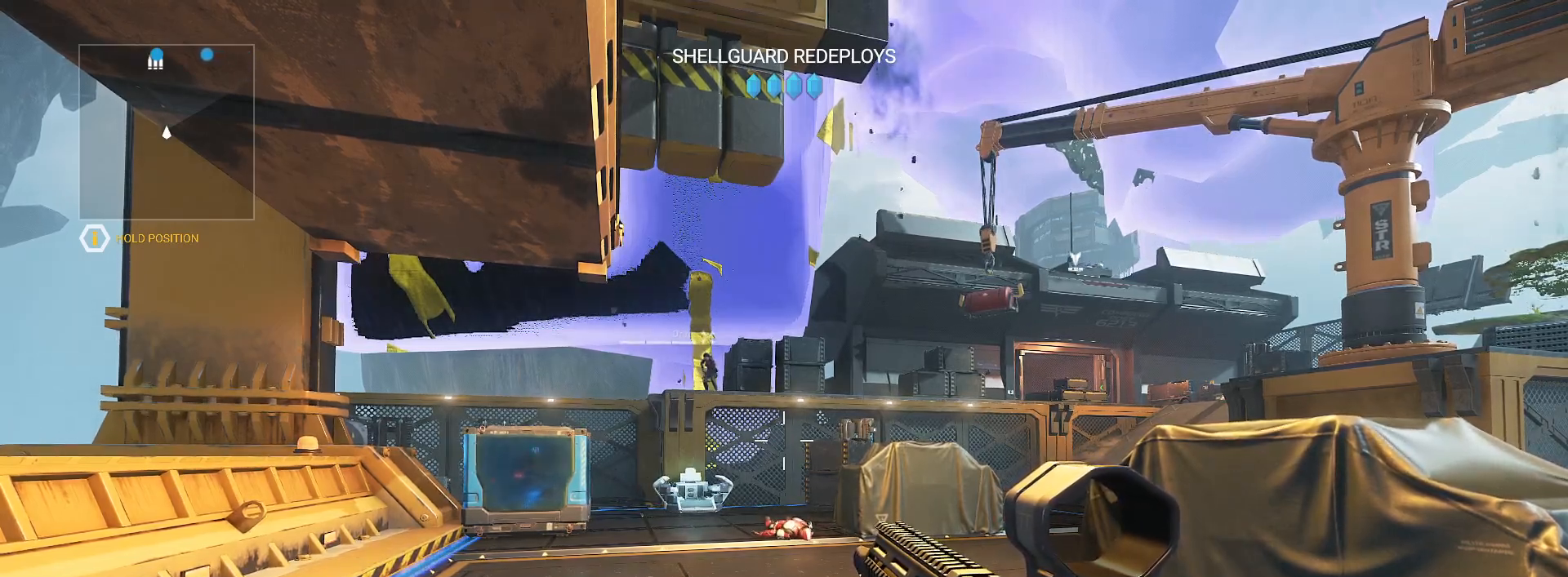
{"keys": ["y"], "mouse": [], "events": [[17, "space", "up"], [133, "a", "down"], [250, "a", "up"], [433, "y", "down"]]}
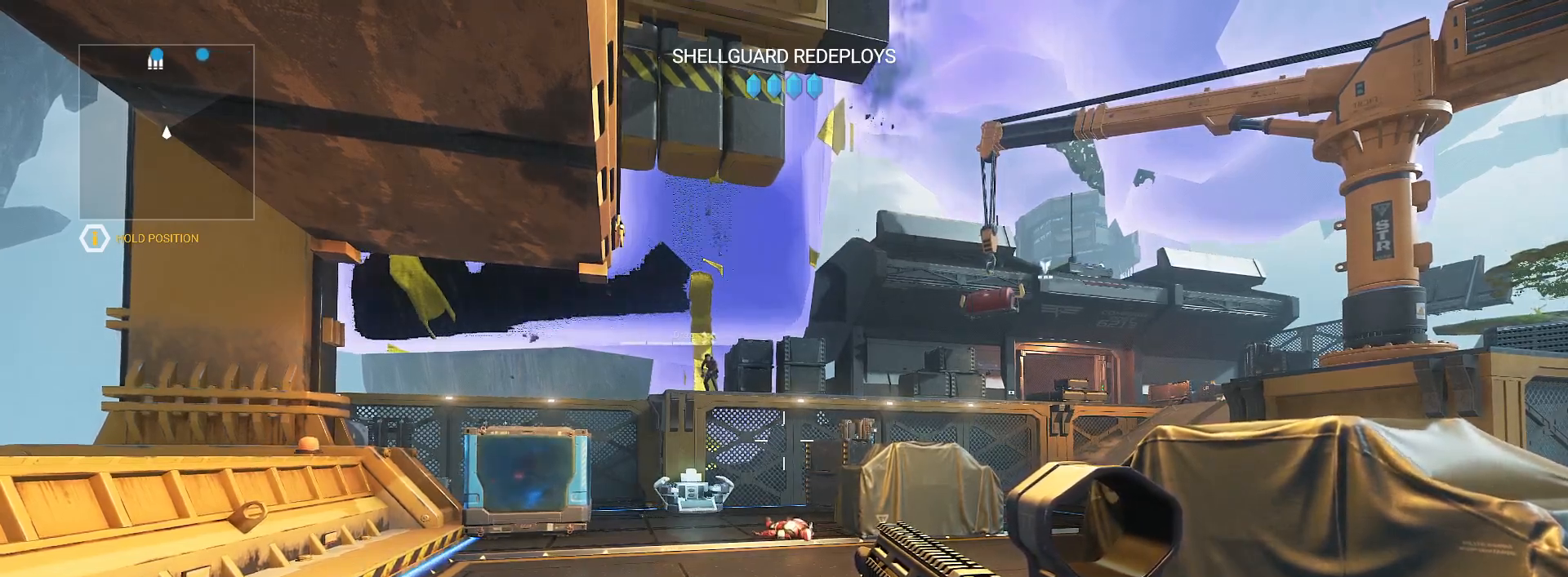
{"keys": [], "mouse": [], "events": [[17, "y", "up"], [100, "w", "down"], [183, "a", "down"], [250, "w", "up"], [317, "a", "up"], [367, "y", "down"], [483, "y", "up"]]}
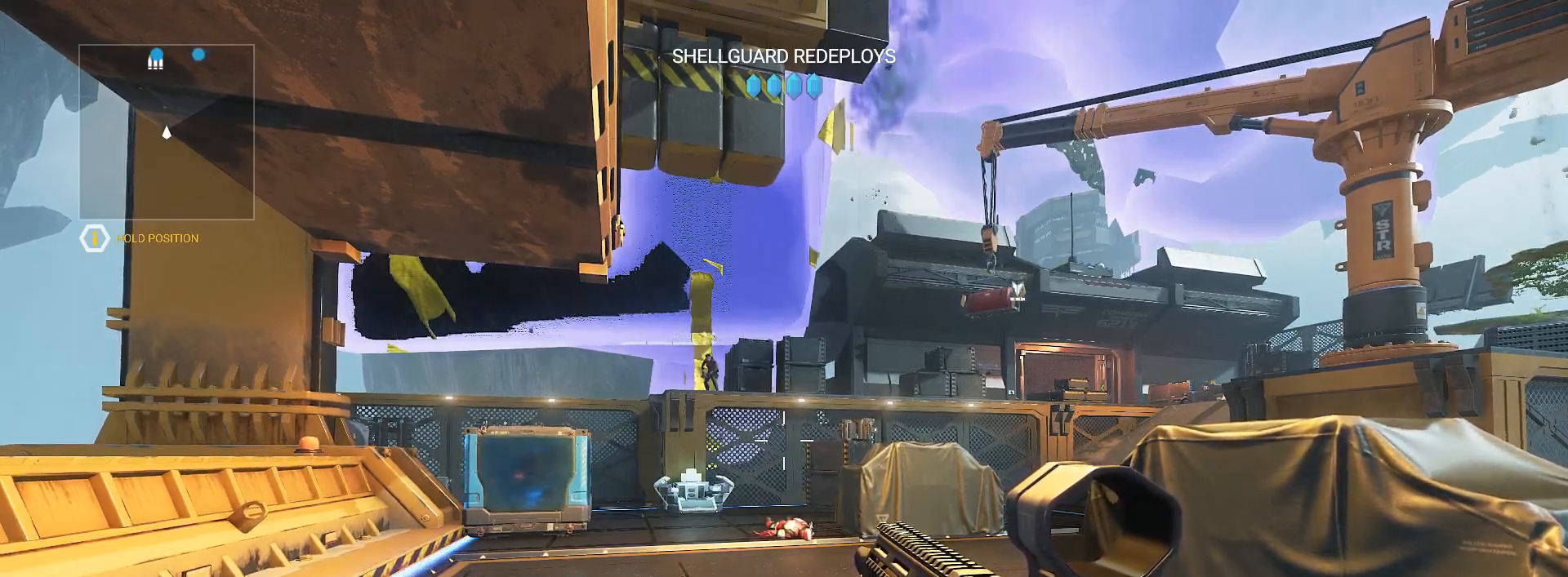
{"keys": ["w"], "mouse": [], "events": [[50, "s", "down"], [150, "s", "up"], [267, "space", "down"], [367, "w", "down"], [400, "space", "up"]]}
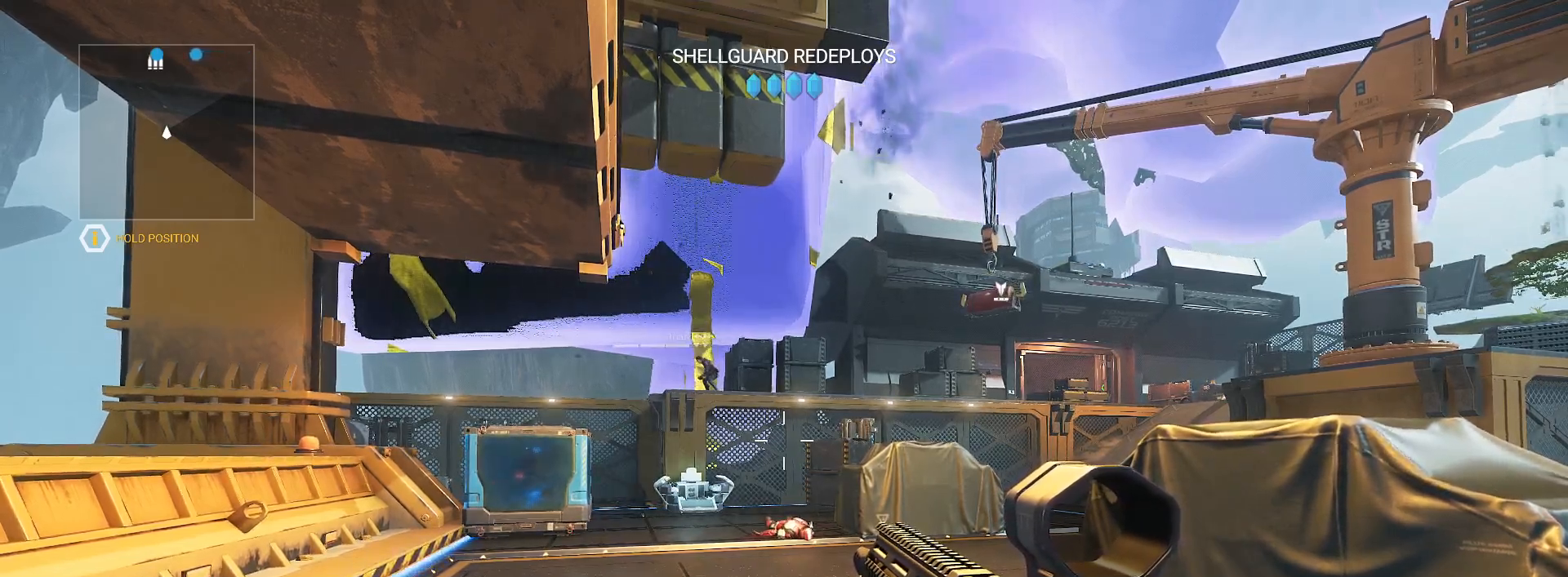
{"keys": [], "mouse": [], "events": [[33, "w", "up"]]}
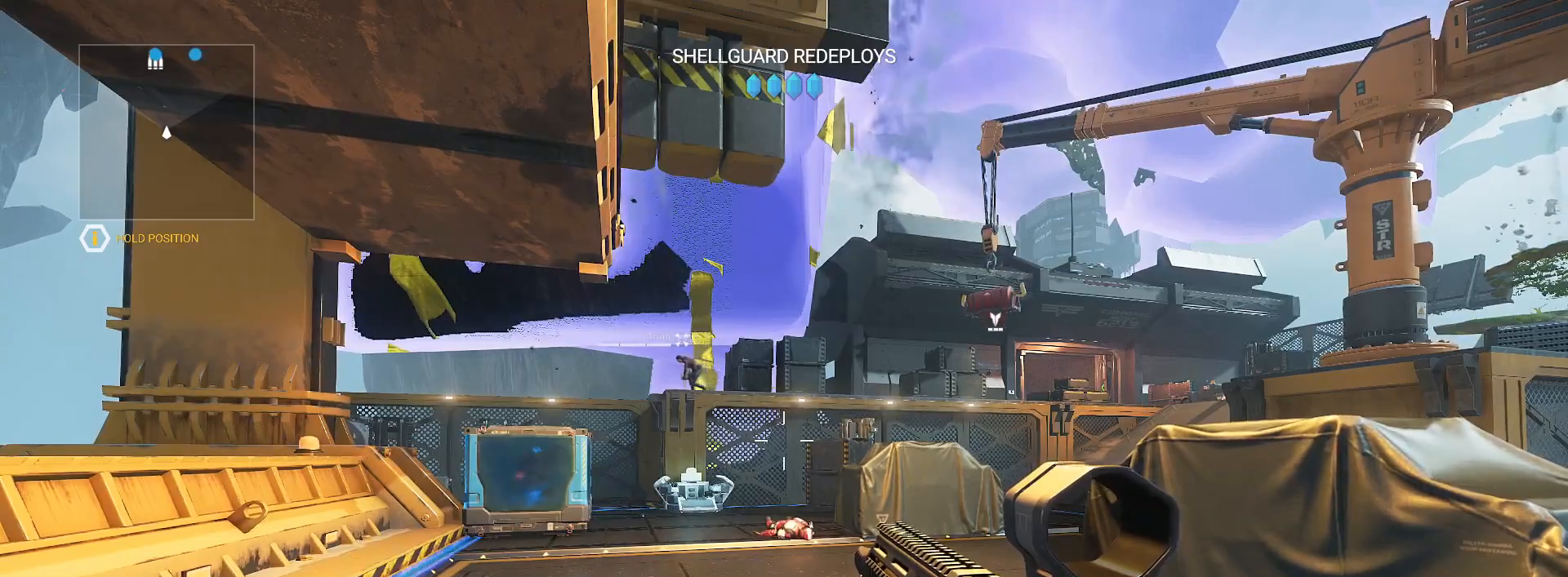
{"keys": [], "mouse": [], "events": [[200, "a", "down"], [283, "a", "up"]]}
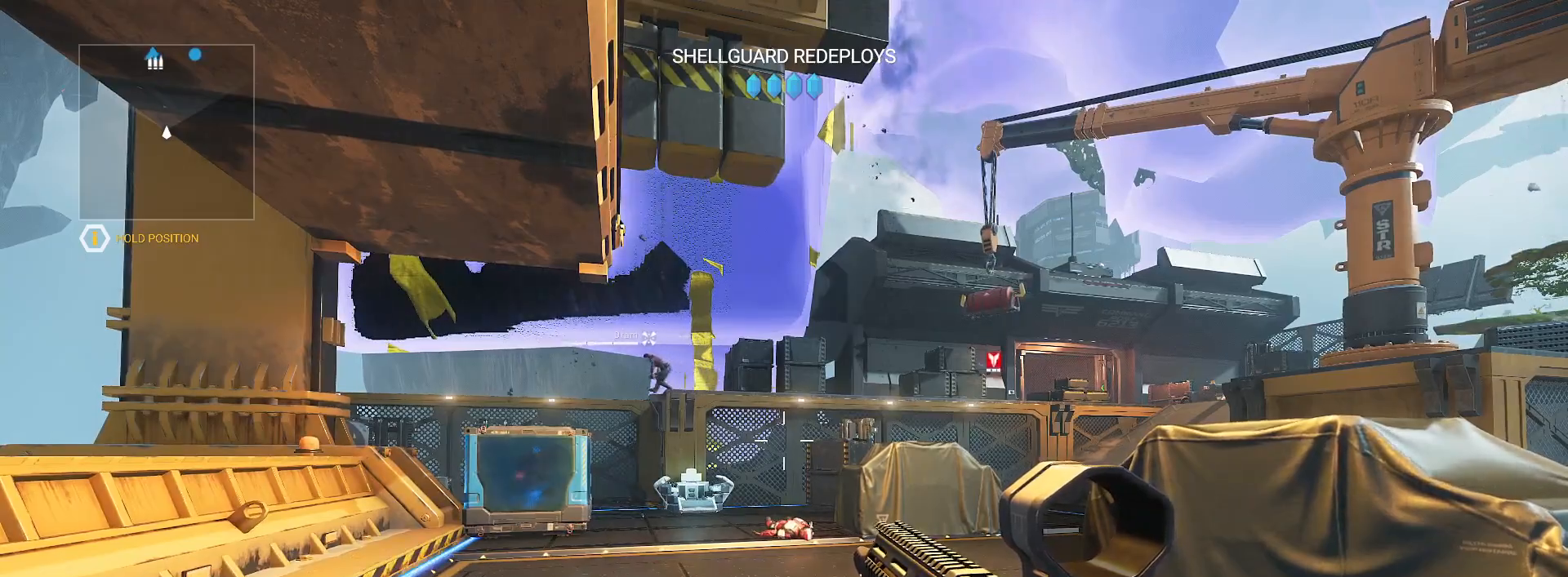
{"keys": ["a"], "mouse": [], "events": [[483, "a", "down"]]}
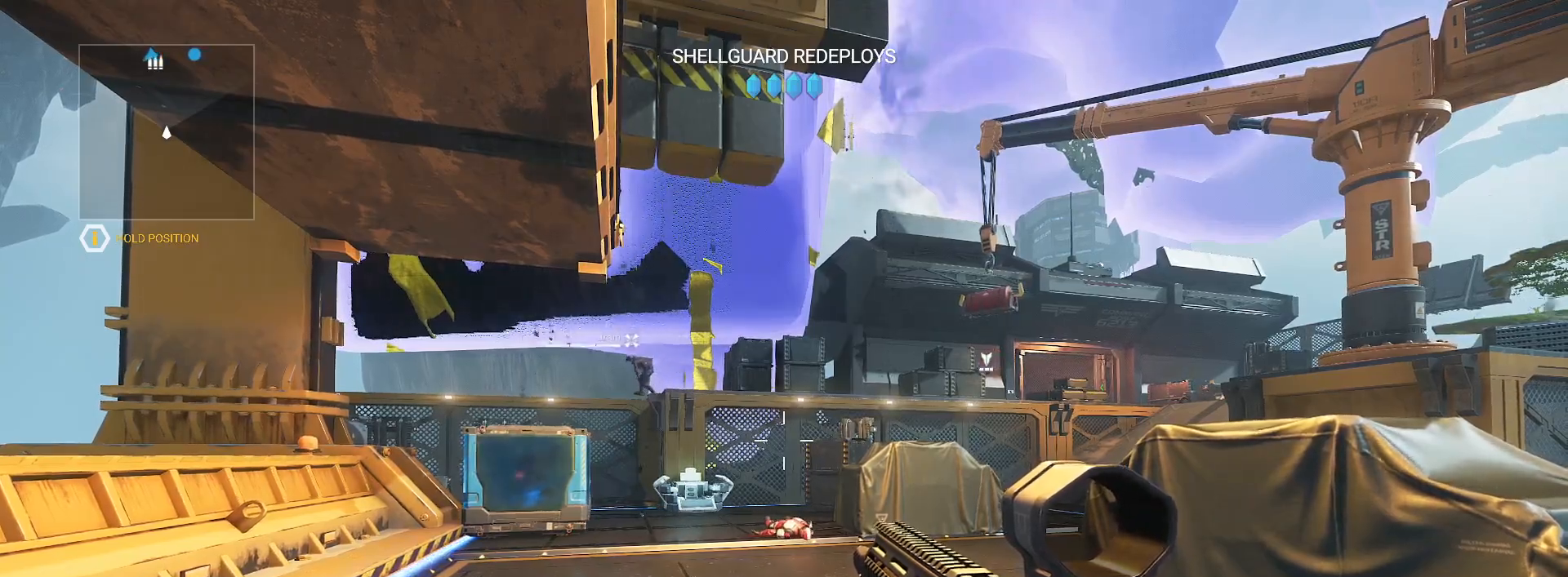
{"keys": ["s"], "mouse": [], "events": [[83, "a", "up"], [83, "space", "down"], [183, "space", "up"], [217, "t", "down"], [300, "e", "down"], [333, "t", "up"], [383, "e", "up"], [467, "s", "down"]]}